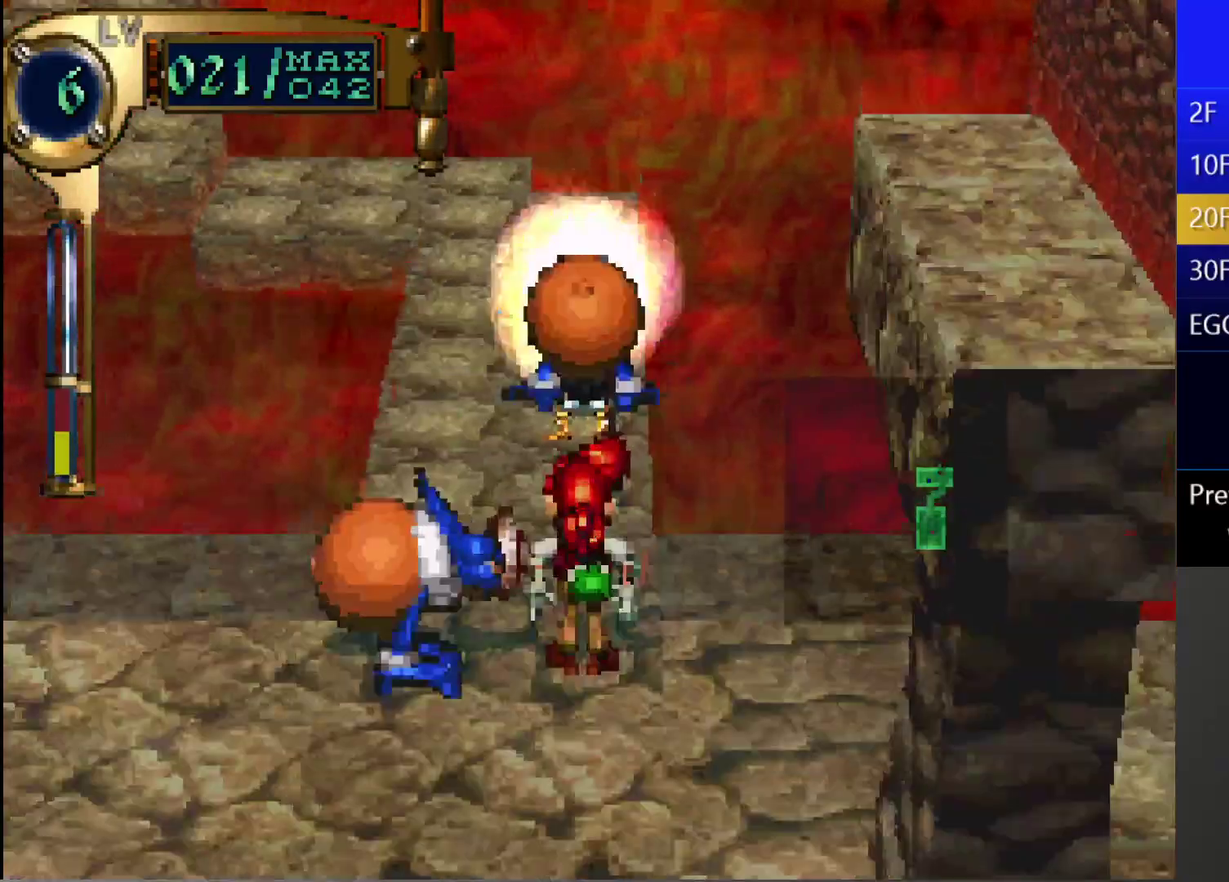
Gameplay with a controller (PlayStation layout); each line is a JSON object with the inputs held at the frame after it. "events" lists button and stick changes between this image and that frame as [ms after this image, input, new state], when the widget could be followed in between. This overlay highlights the sticks when they move; stick clicks (L3 R3) are not distinguishable. Not read: L3 R3.
{"buttons": [], "left_stick": "center", "right_stick": "center", "events": []}
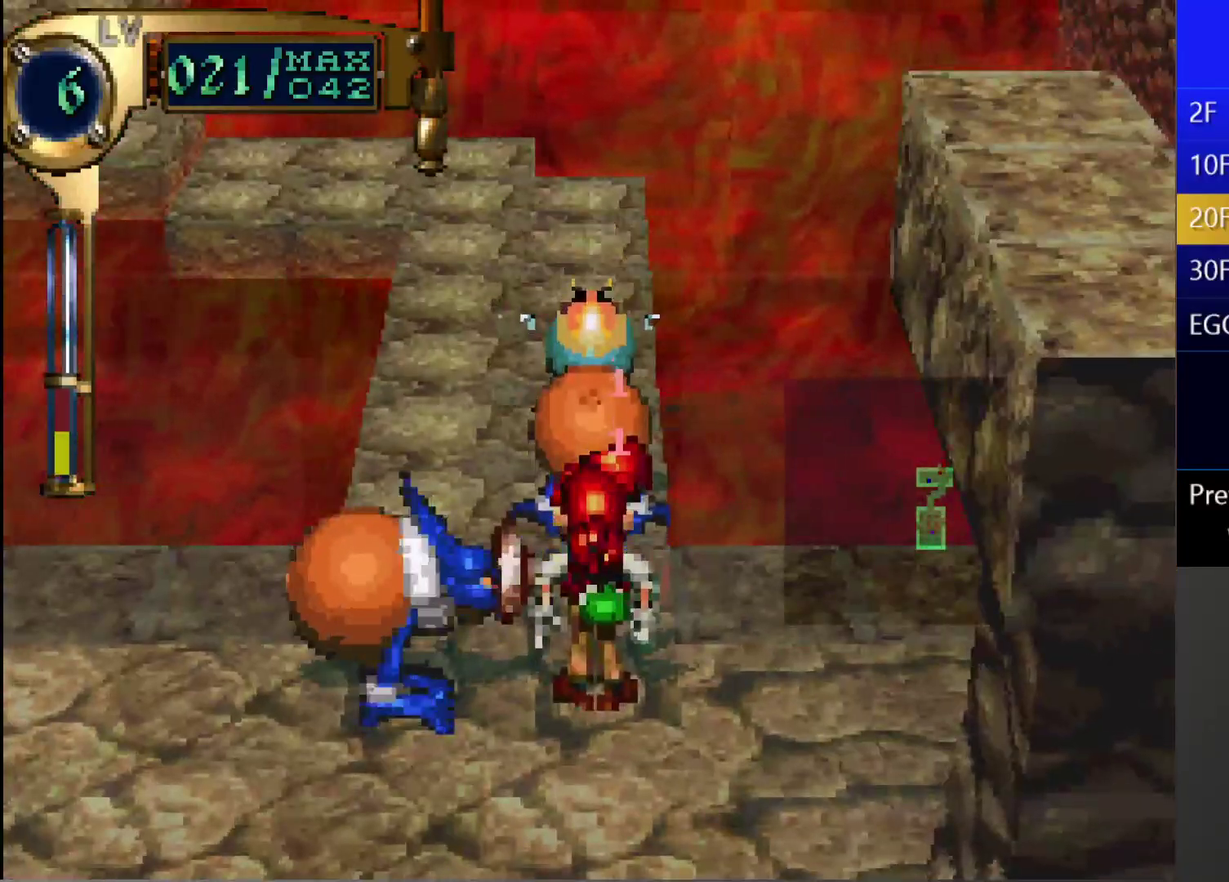
{"buttons": [], "left_stick": "center", "right_stick": "center", "events": [[200, "DPAD_RIGHT", "down"], [233, "DPAD_DOWN", "down"], [500, "DPAD_DOWN", "up"], [500, "DPAD_RIGHT", "up"]]}
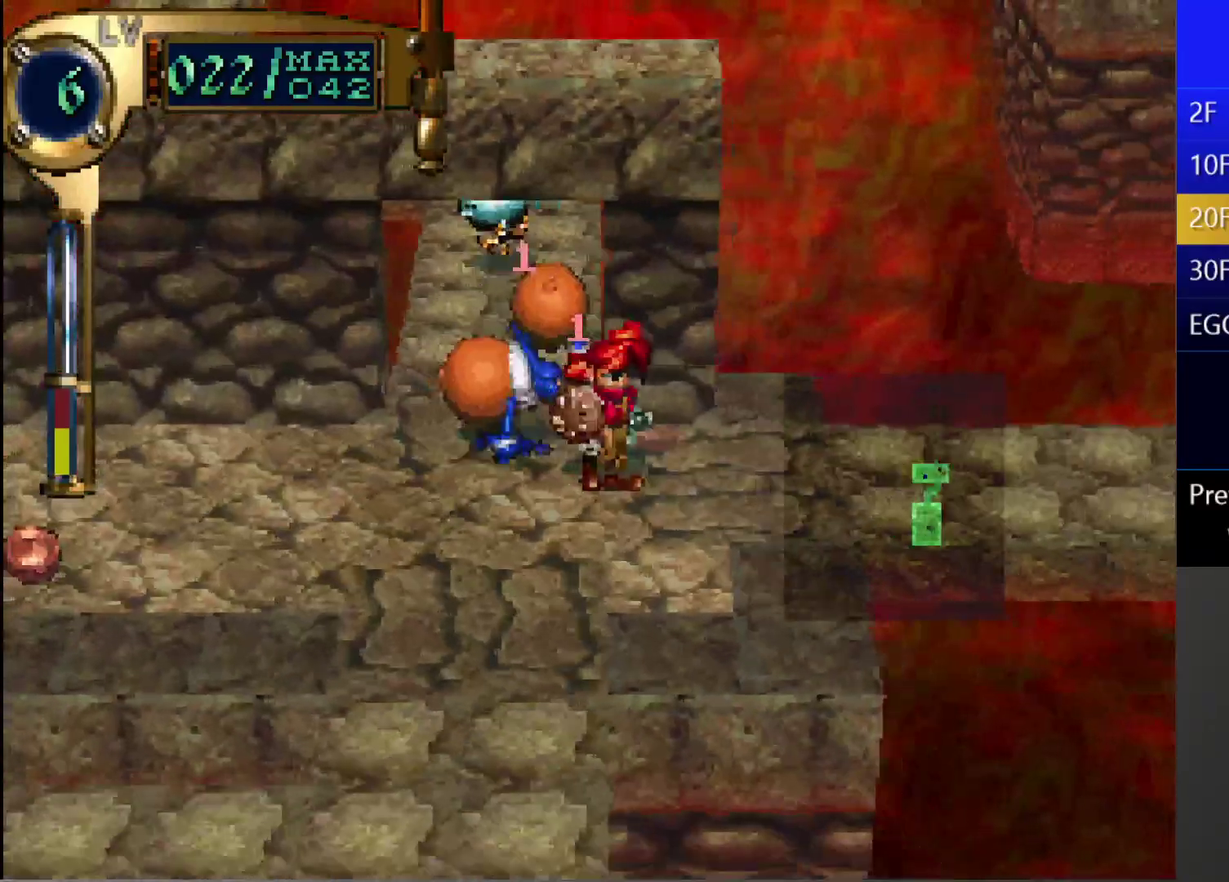
{"buttons": [], "left_stick": "center", "right_stick": "center", "events": [[200, "R1", "down"], [317, "R1", "up"], [350, "DPAD_RIGHT", "down"], [500, "DPAD_RIGHT", "up"]]}
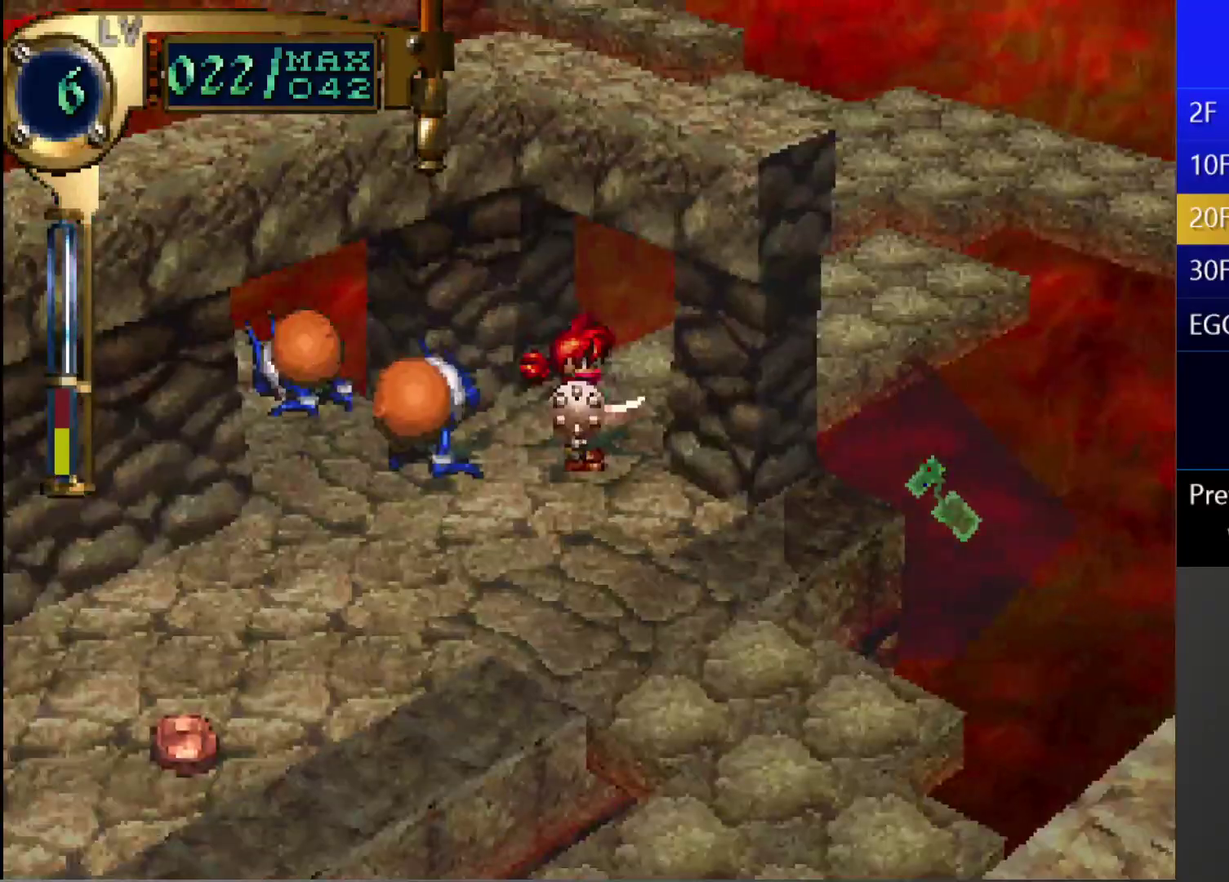
{"buttons": [], "left_stick": "center", "right_stick": "center", "events": []}
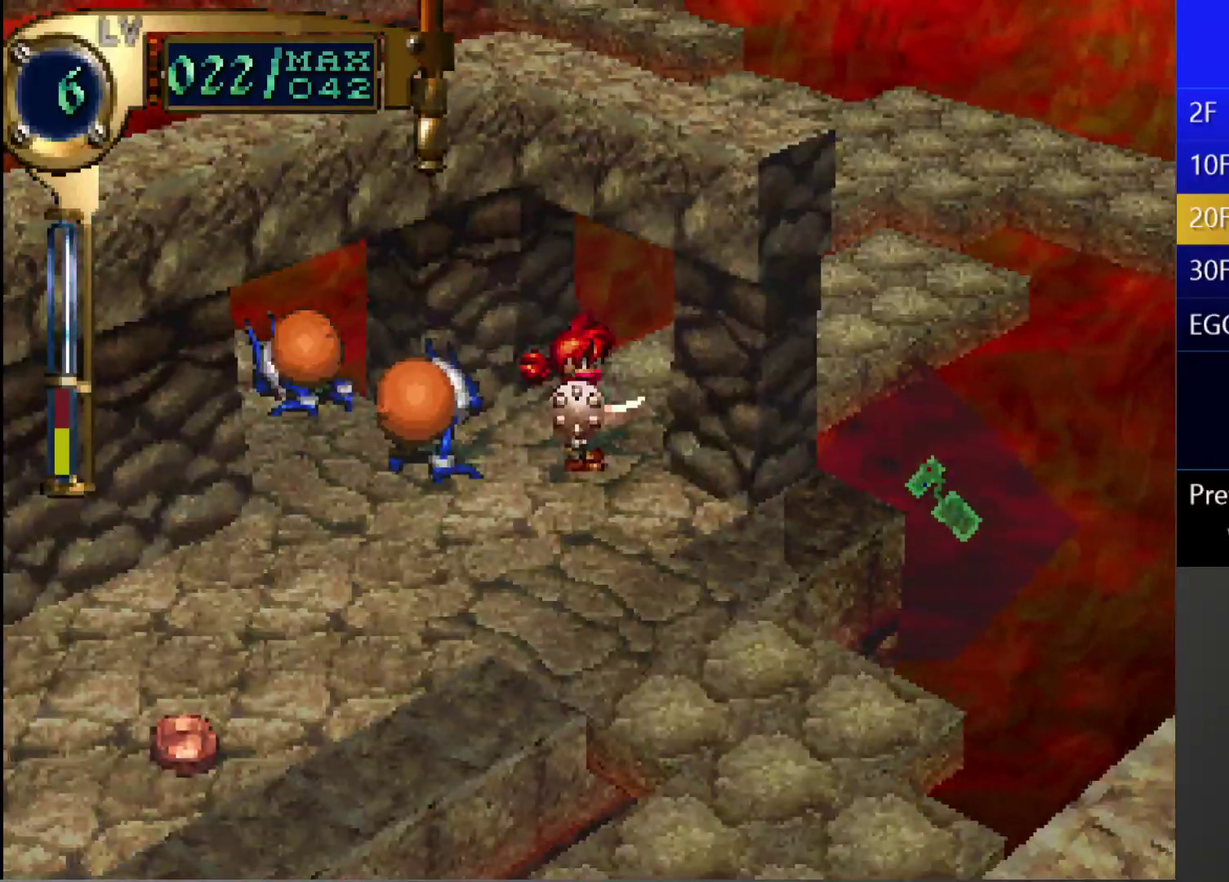
{"buttons": ["DPAD_UP"], "left_stick": "center", "right_stick": "center", "events": [[67, "R1", "down"], [183, "R1", "up"], [233, "DPAD_UP", "down"]]}
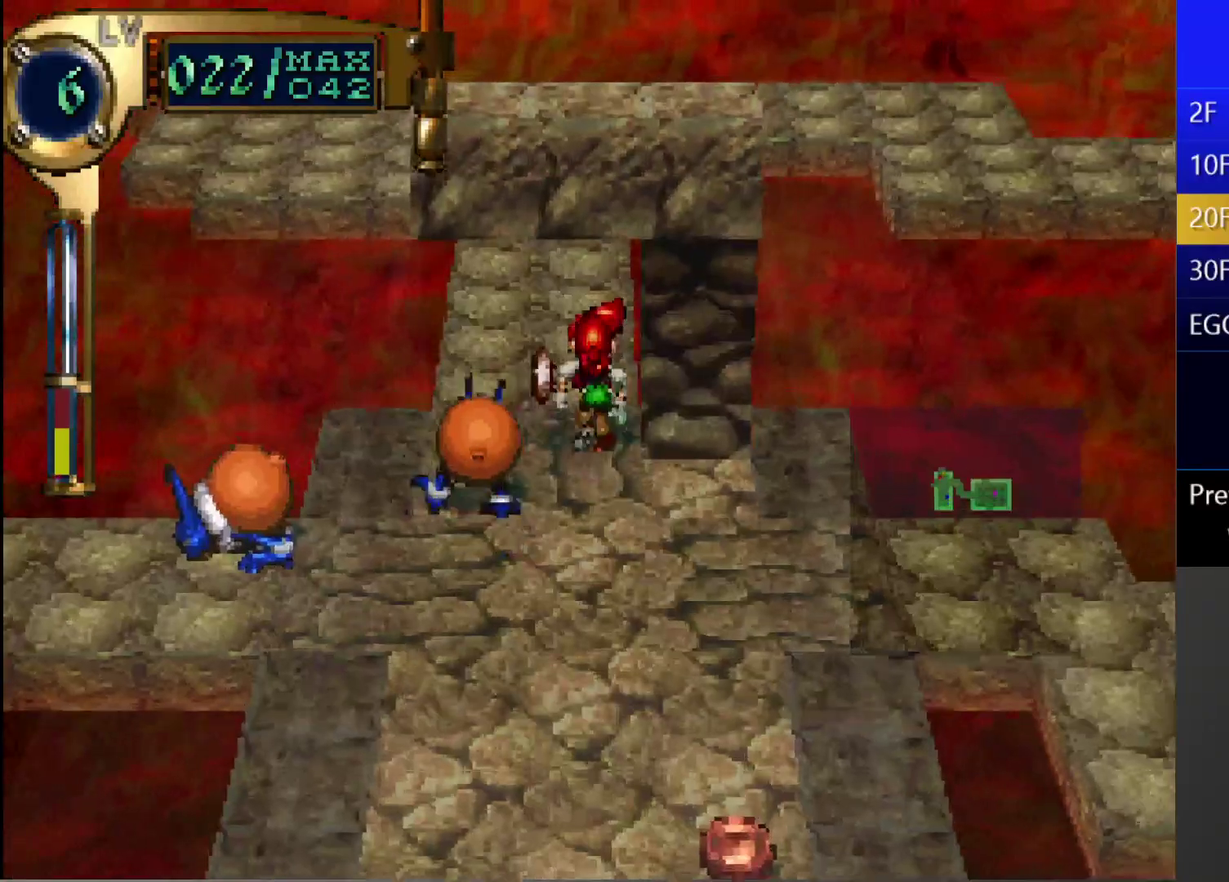
{"buttons": ["CIRCLE", "DPAD_UP", "DPAD_LEFT"], "left_stick": "center", "right_stick": "center", "events": [[250, "CIRCLE", "down"], [250, "DPAD_UP", "up"], [350, "DPAD_UP", "down"], [400, "DPAD_LEFT", "down"]]}
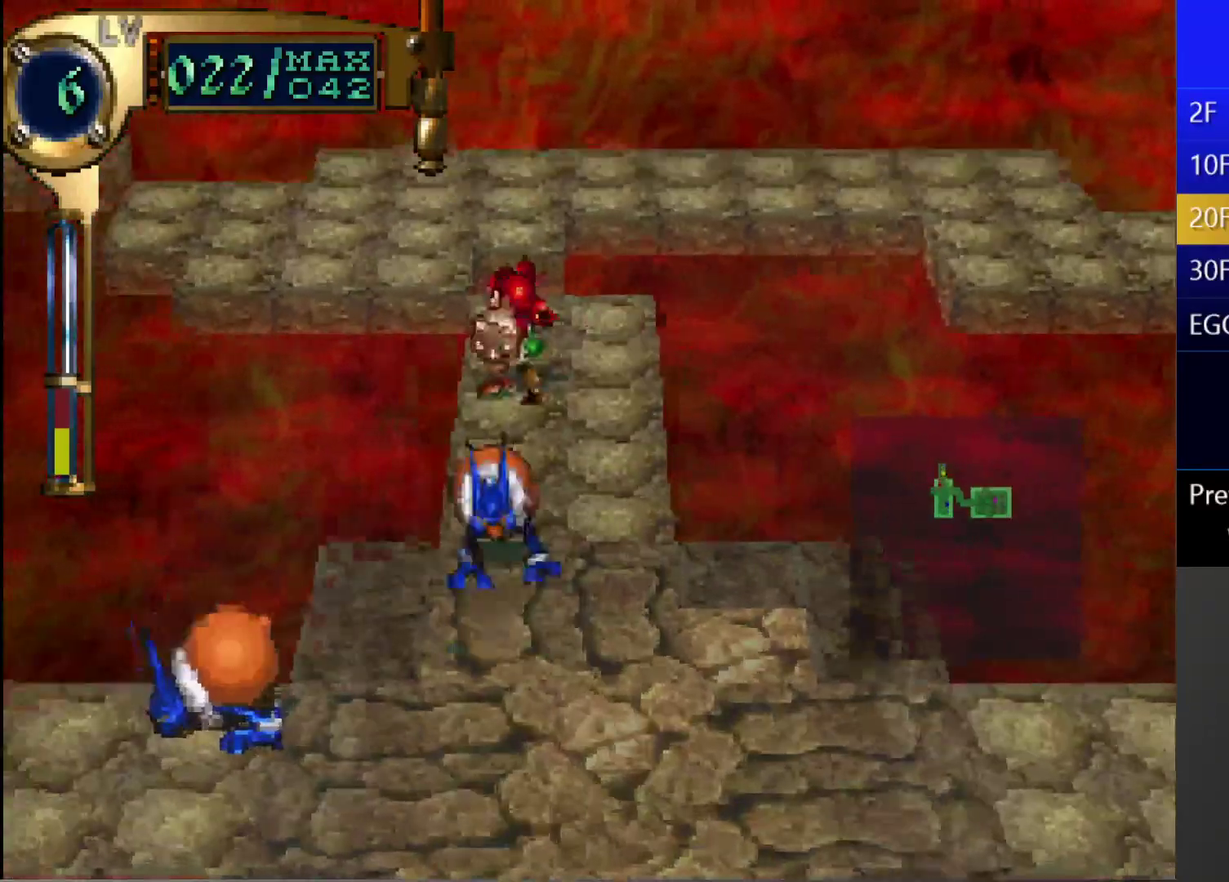
{"buttons": ["CIRCLE"], "left_stick": "center", "right_stick": "center", "events": [[50, "DPAD_LEFT", "up"], [200, "DPAD_UP", "up"], [250, "L1", "down"], [483, "L1", "up"]]}
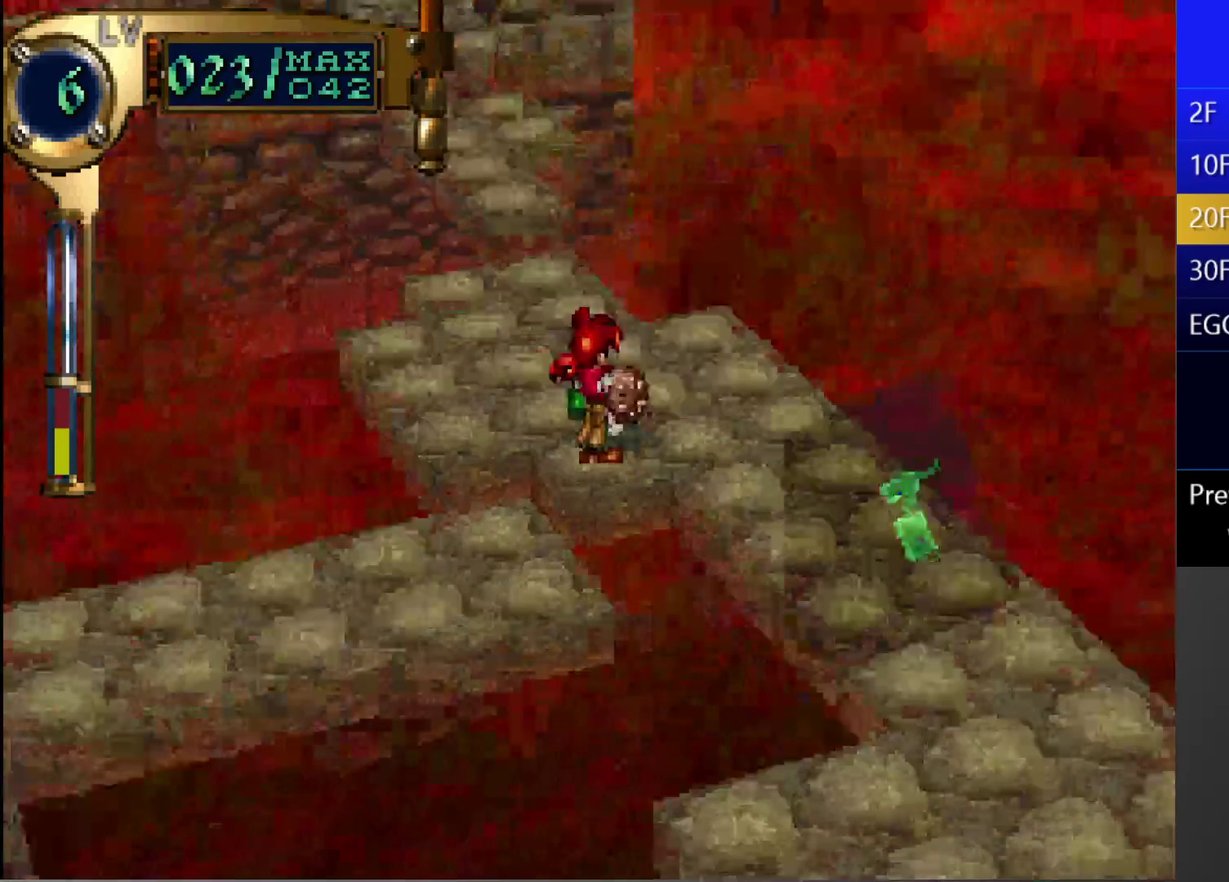
{"buttons": ["CIRCLE", "DPAD_UP", "DPAD_RIGHT"], "left_stick": "center", "right_stick": "center", "events": [[100, "DPAD_UP", "down"], [233, "DPAD_UP", "up"], [483, "DPAD_RIGHT", "down"], [500, "DPAD_UP", "down"]]}
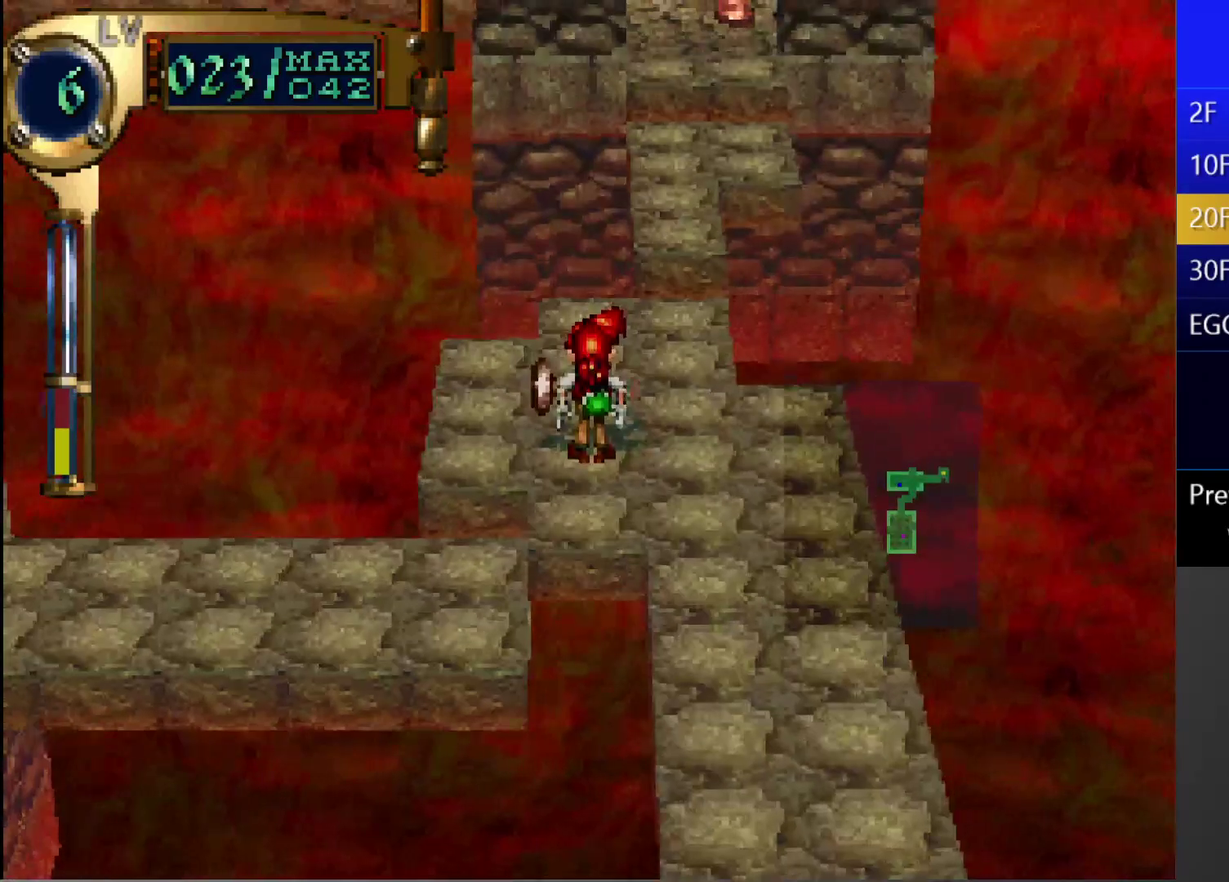
{"buttons": ["CIRCLE"], "left_stick": "center", "right_stick": "center", "events": [[133, "DPAD_RIGHT", "up"], [467, "DPAD_UP", "up"]]}
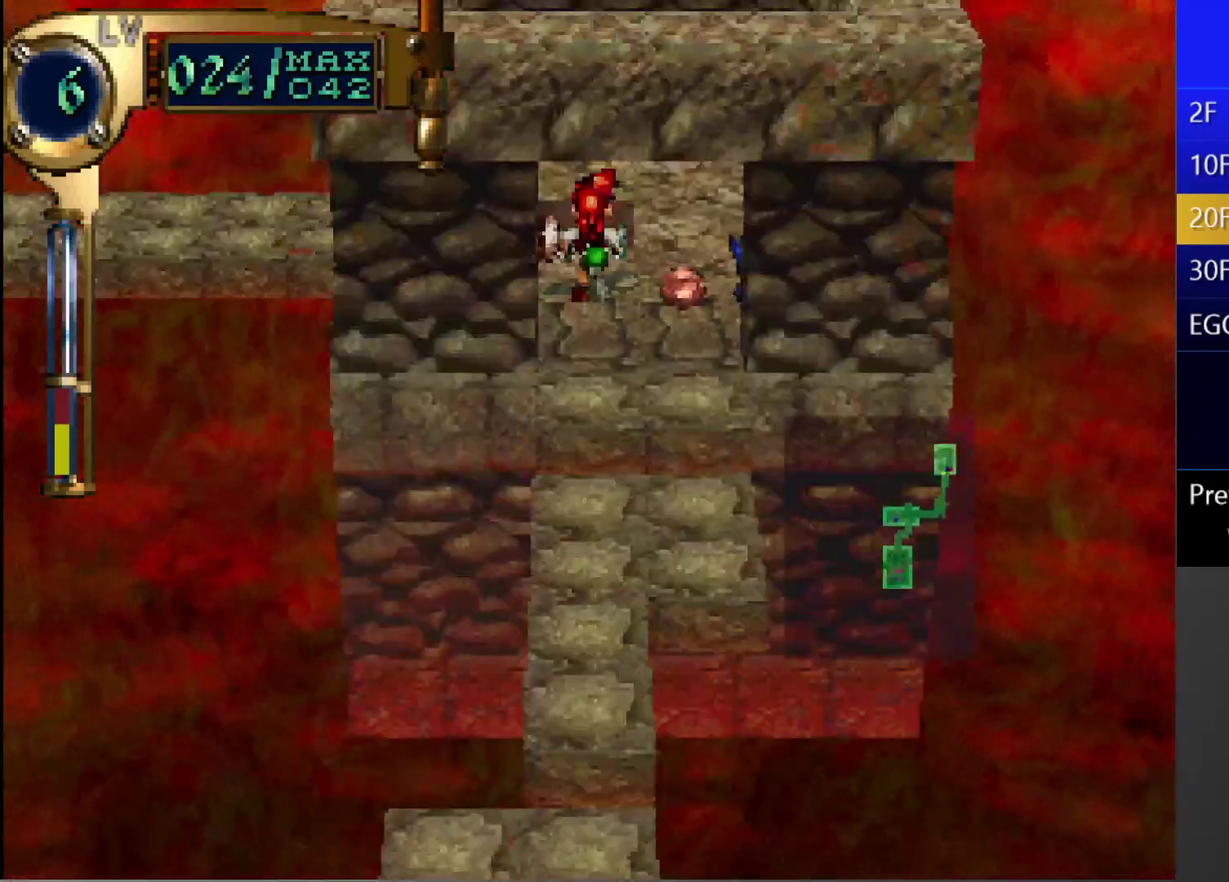
{"buttons": ["CIRCLE"], "left_stick": "center", "right_stick": "center", "events": [[100, "L1", "down"], [350, "L1", "up"]]}
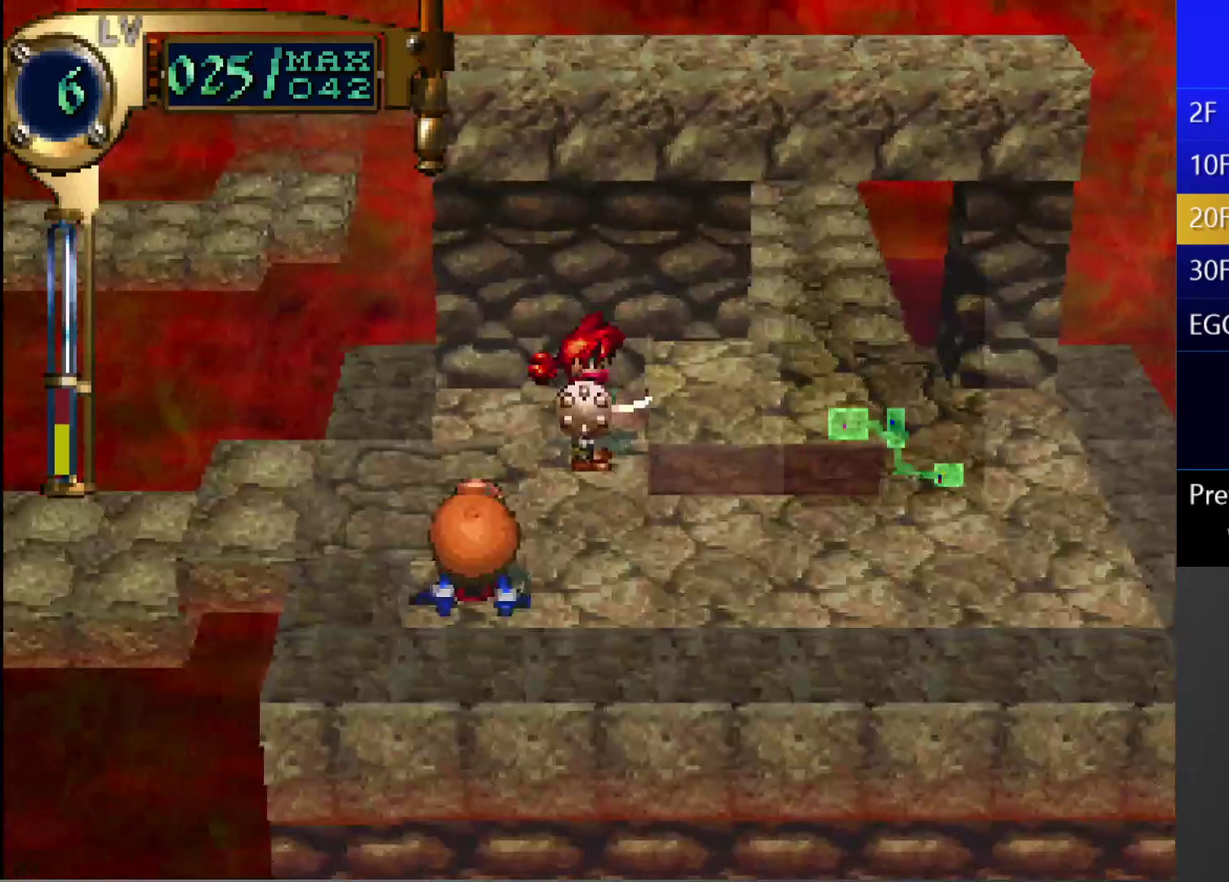
{"buttons": ["DPAD_DOWN", "DPAD_LEFT"], "left_stick": "center", "right_stick": "center", "events": [[233, "CIRCLE", "up"], [317, "DPAD_LEFT", "down"], [333, "DPAD_DOWN", "down"]]}
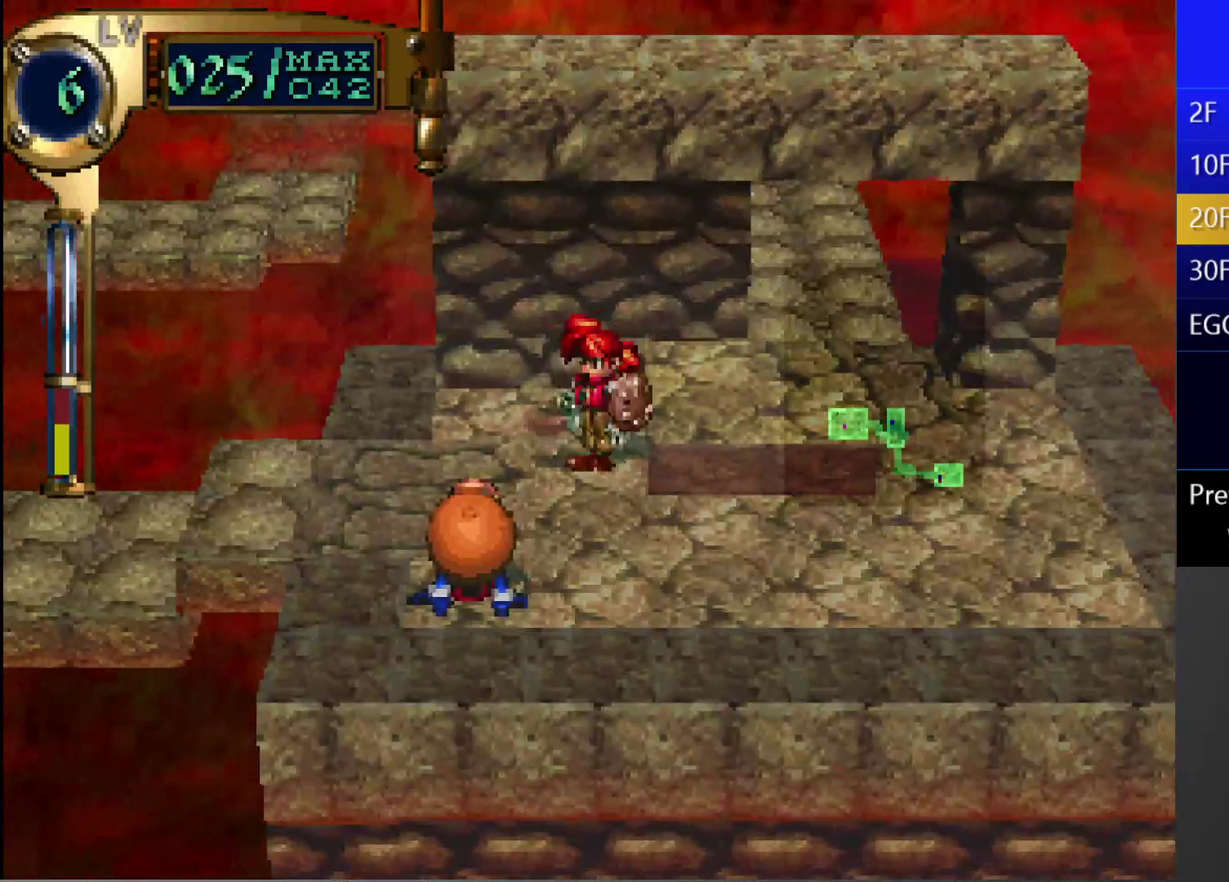
{"buttons": ["TRIANGLE", "DPAD_DOWN"], "left_stick": "center", "right_stick": "center", "events": [[117, "DPAD_DOWN", "up"], [150, "DPAD_LEFT", "up"], [183, "TRIANGLE", "down"], [467, "DPAD_DOWN", "down"]]}
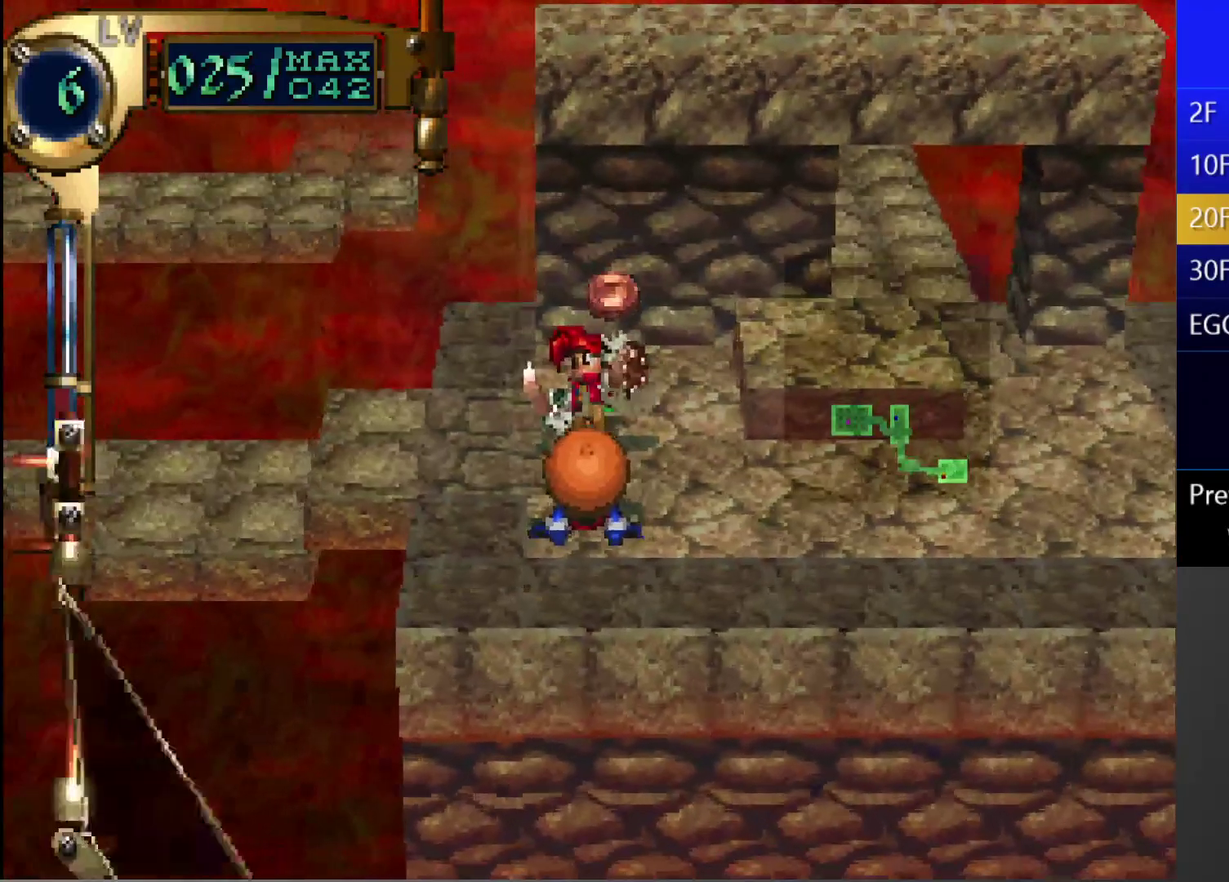
{"buttons": [], "left_stick": "center", "right_stick": "center", "events": [[217, "DPAD_DOWN", "up"], [233, "TRIANGLE", "up"], [317, "CIRCLE", "down"], [350, "CROSS", "down"], [450, "CROSS", "up"], [483, "CIRCLE", "up"]]}
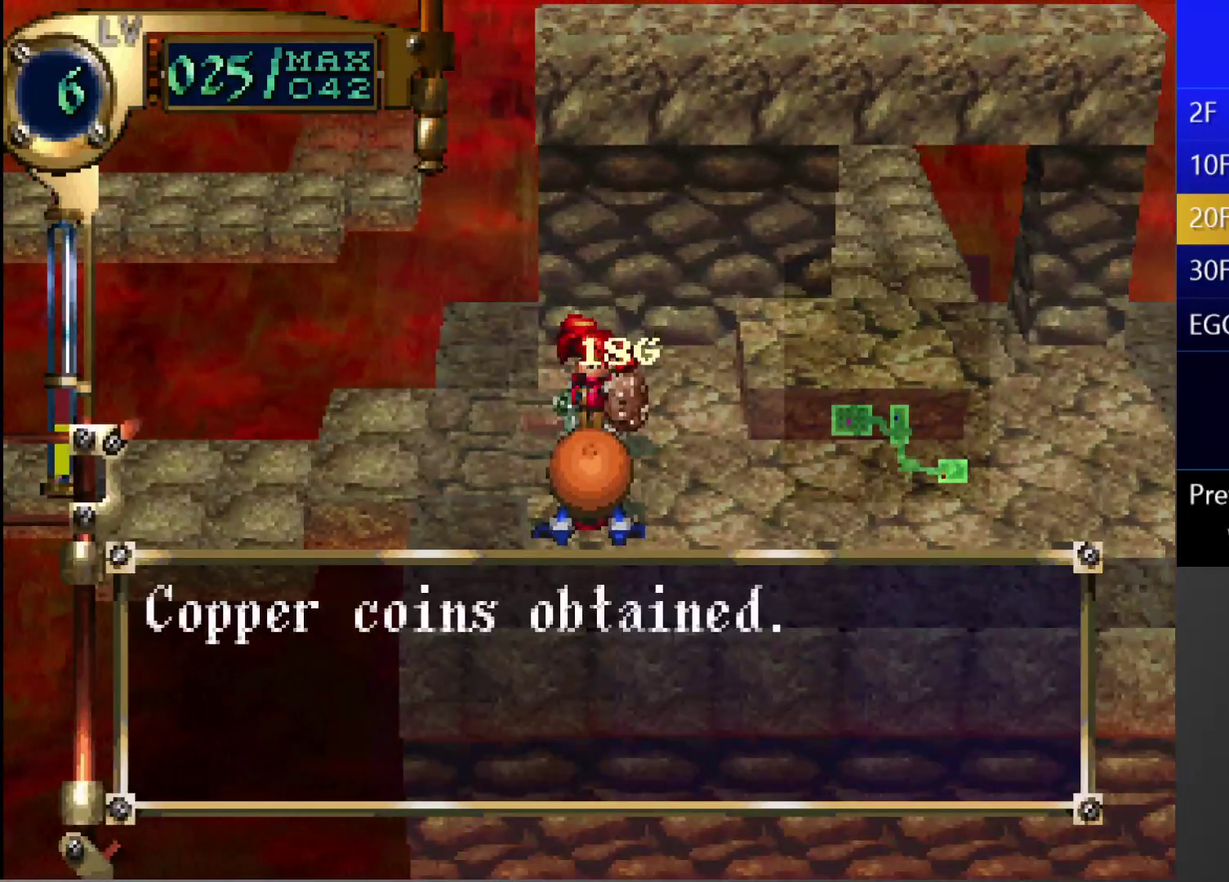
{"buttons": ["DPAD_DOWN"], "left_stick": "center", "right_stick": "center", "events": [[17, "DPAD_DOWN", "down"]]}
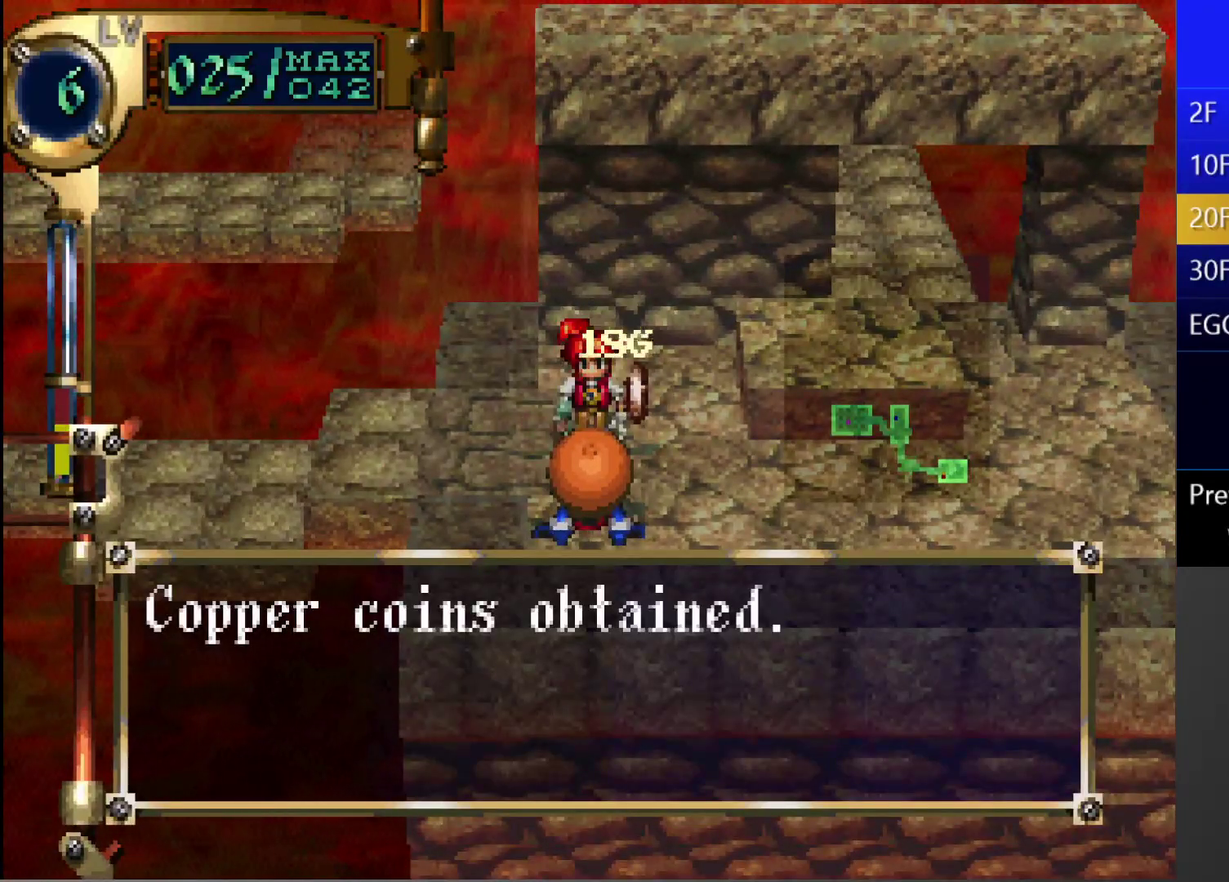
{"buttons": ["DPAD_DOWN"], "left_stick": "center", "right_stick": "center", "events": [[17, "CIRCLE", "down"], [67, "CROSS", "down"], [100, "DPAD_DOWN", "up"], [183, "CROSS", "up"], [217, "CIRCLE", "up"], [267, "DPAD_DOWN", "down"]]}
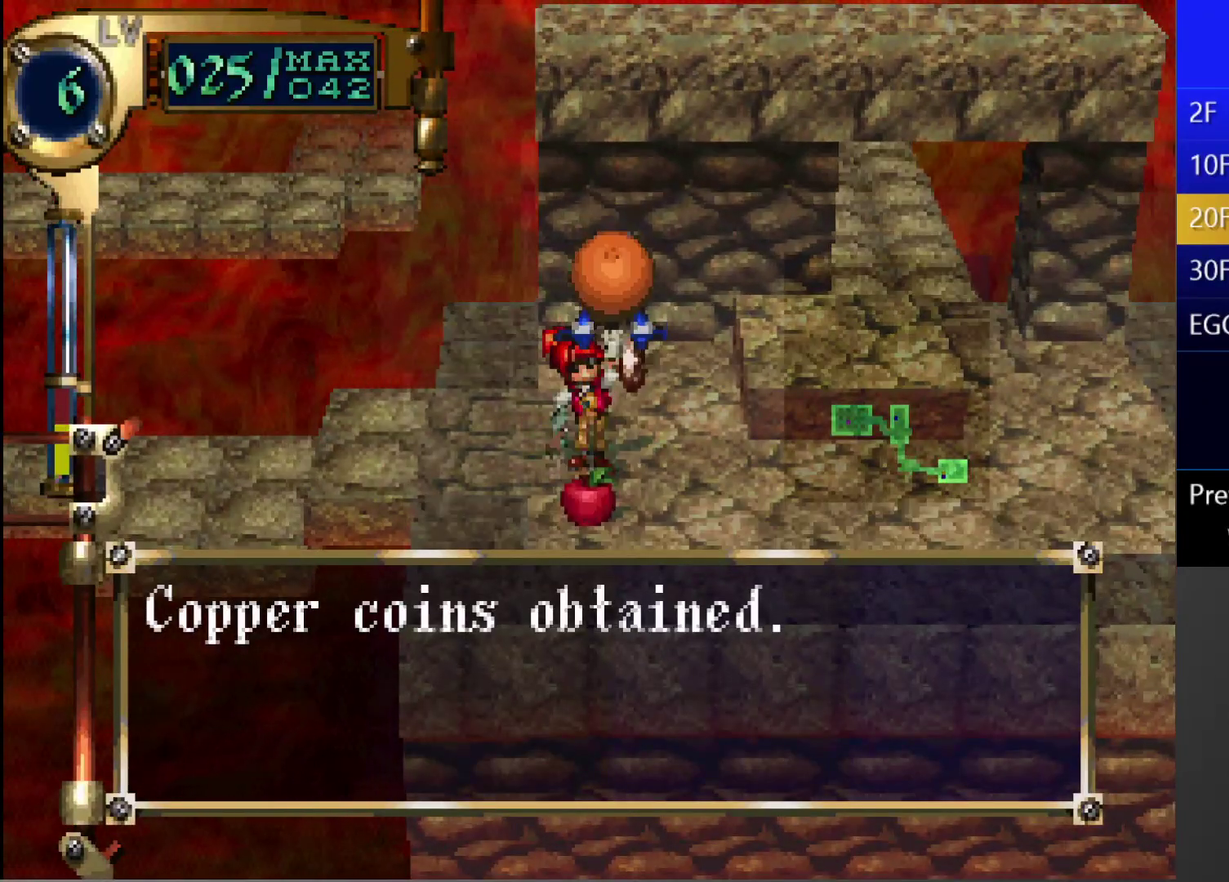
{"buttons": [], "left_stick": "center", "right_stick": "center", "events": [[83, "CIRCLE", "down"], [100, "DPAD_DOWN", "up"], [367, "CIRCLE", "up"]]}
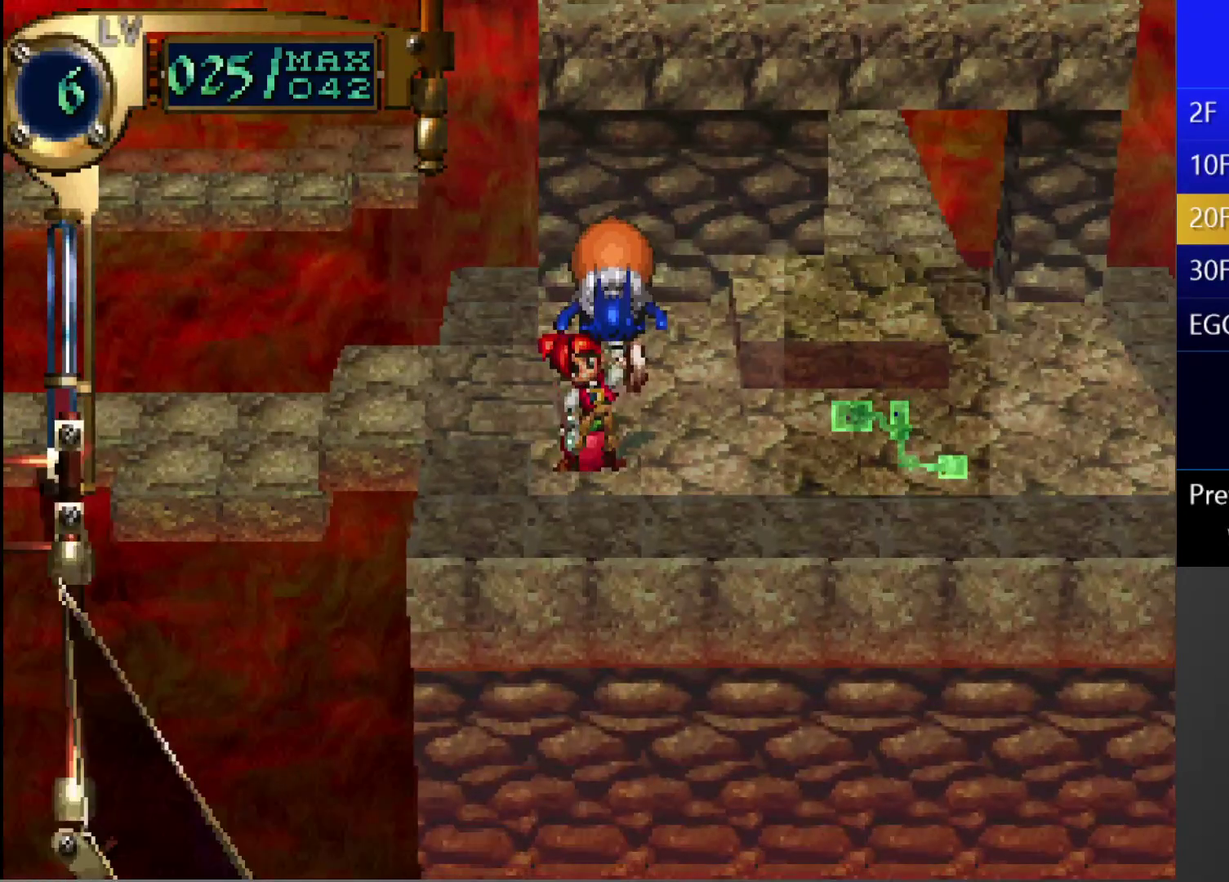
{"buttons": [], "left_stick": "center", "right_stick": "center", "events": [[217, "SQUARE", "down"], [450, "SQUARE", "up"]]}
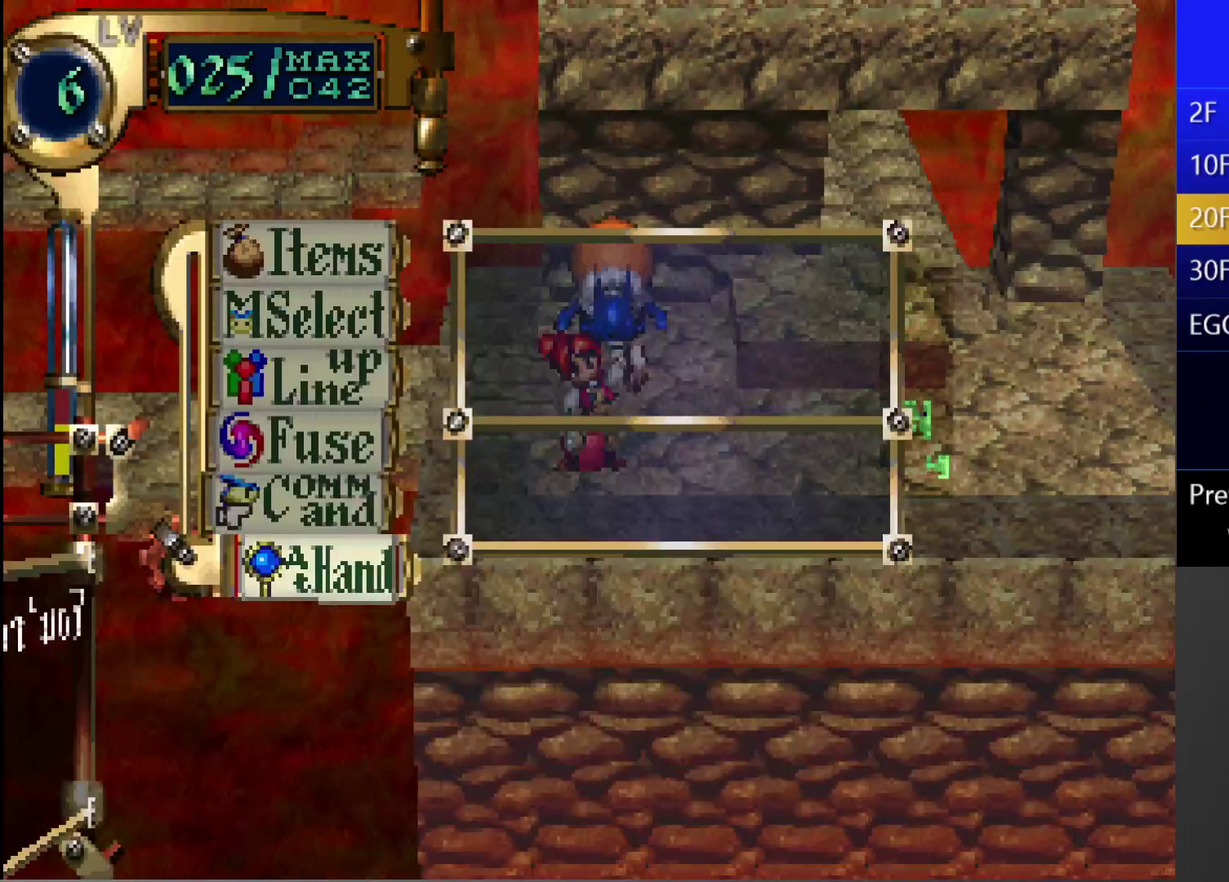
{"buttons": ["CROSS"], "left_stick": "center", "right_stick": "center", "events": [[450, "CROSS", "down"]]}
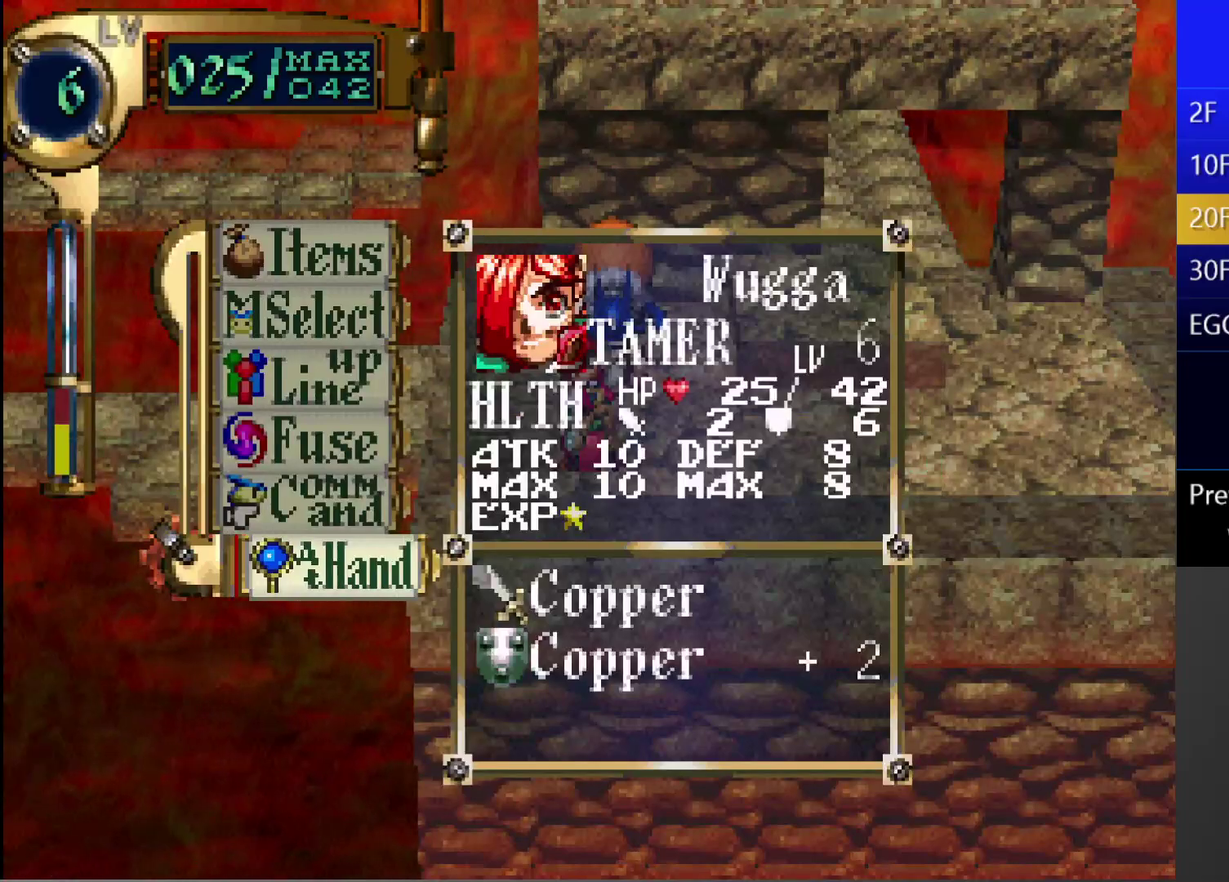
{"buttons": ["CROSS"], "left_stick": "center", "right_stick": "center", "events": [[100, "CROSS", "up"], [133, "DPAD_DOWN", "down"], [233, "CROSS", "down"], [233, "DPAD_DOWN", "up"], [317, "CROSS", "up"], [417, "CROSS", "down"]]}
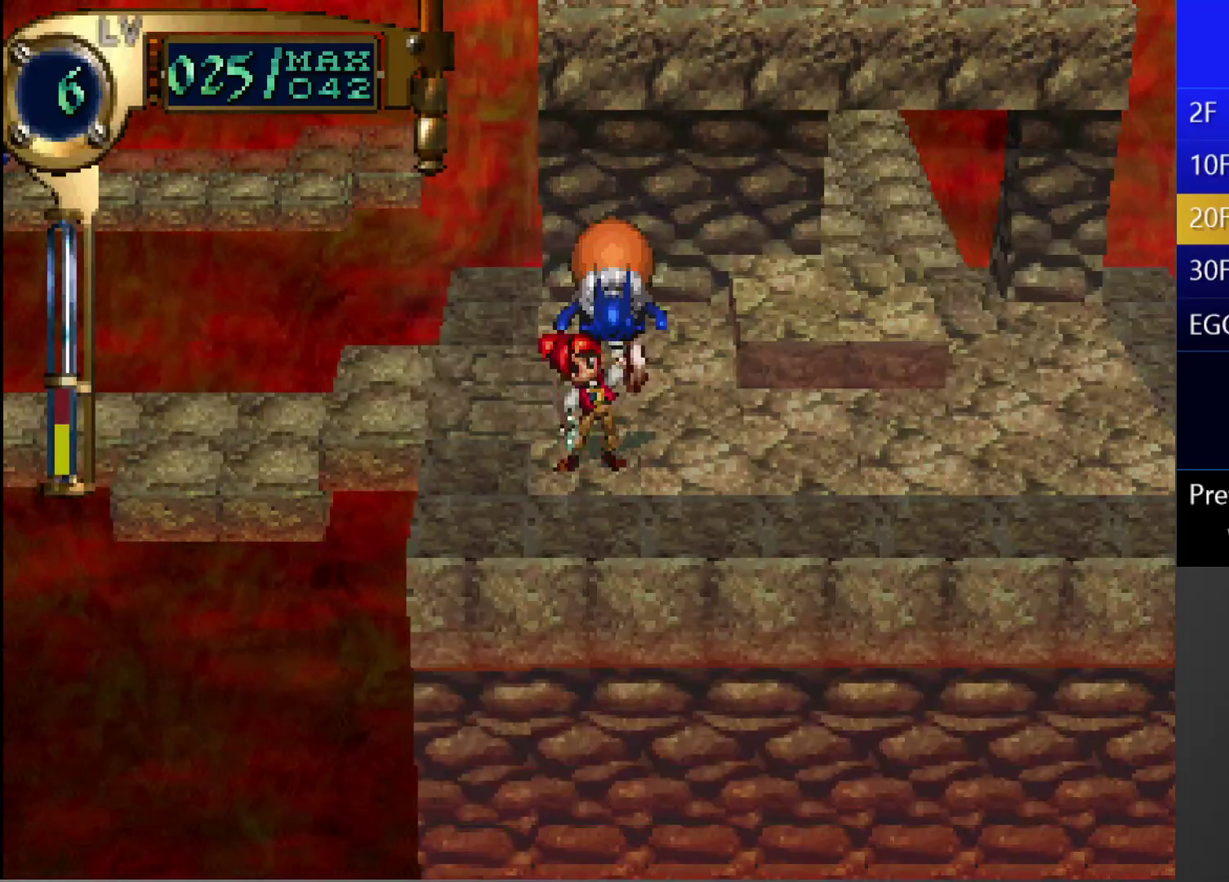
{"buttons": ["DPAD_UP"], "left_stick": "center", "right_stick": "center", "events": [[33, "CIRCLE", "down"], [67, "CROSS", "up"], [150, "DPAD_RIGHT", "down"], [183, "DPAD_UP", "down"], [400, "DPAD_RIGHT", "up"], [450, "CIRCLE", "up"]]}
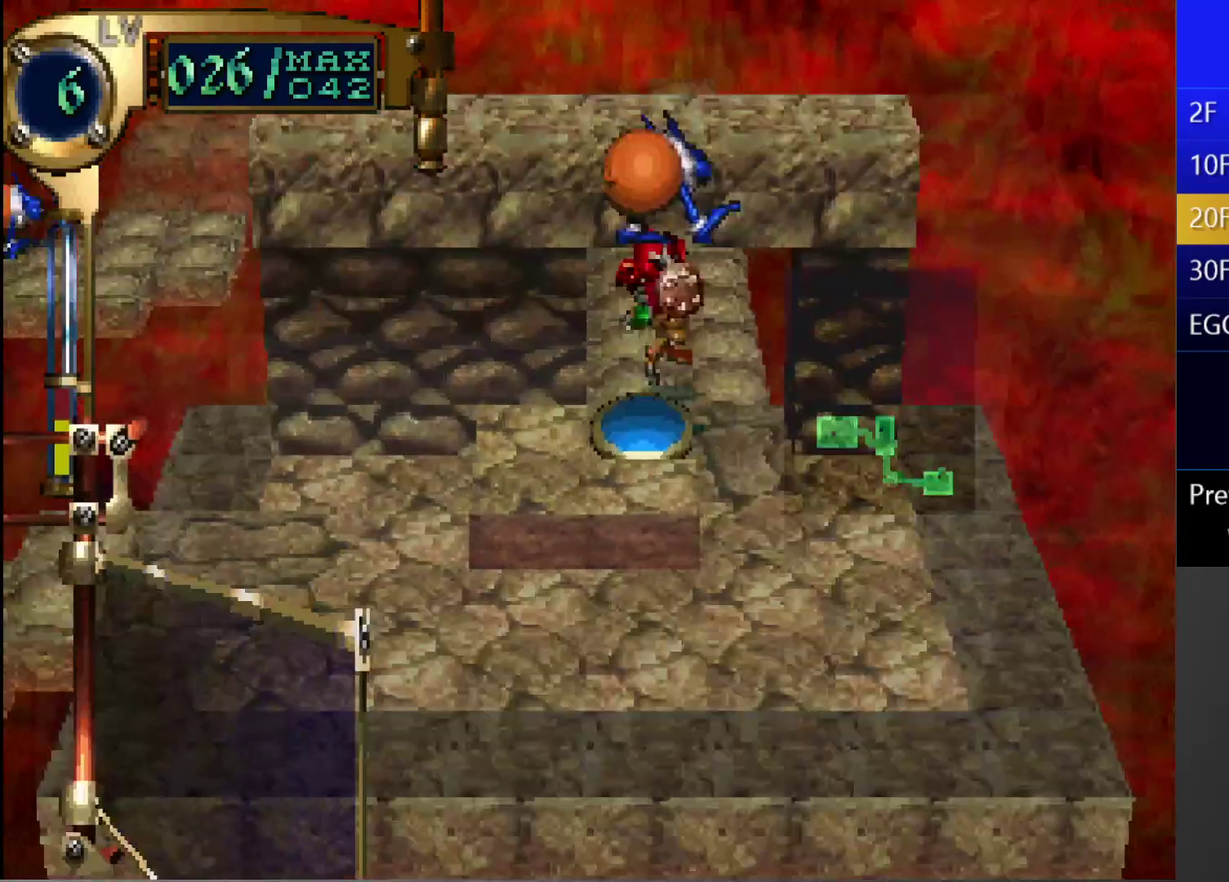
{"buttons": [], "left_stick": "center", "right_stick": "center", "events": [[33, "DPAD_UP", "up"]]}
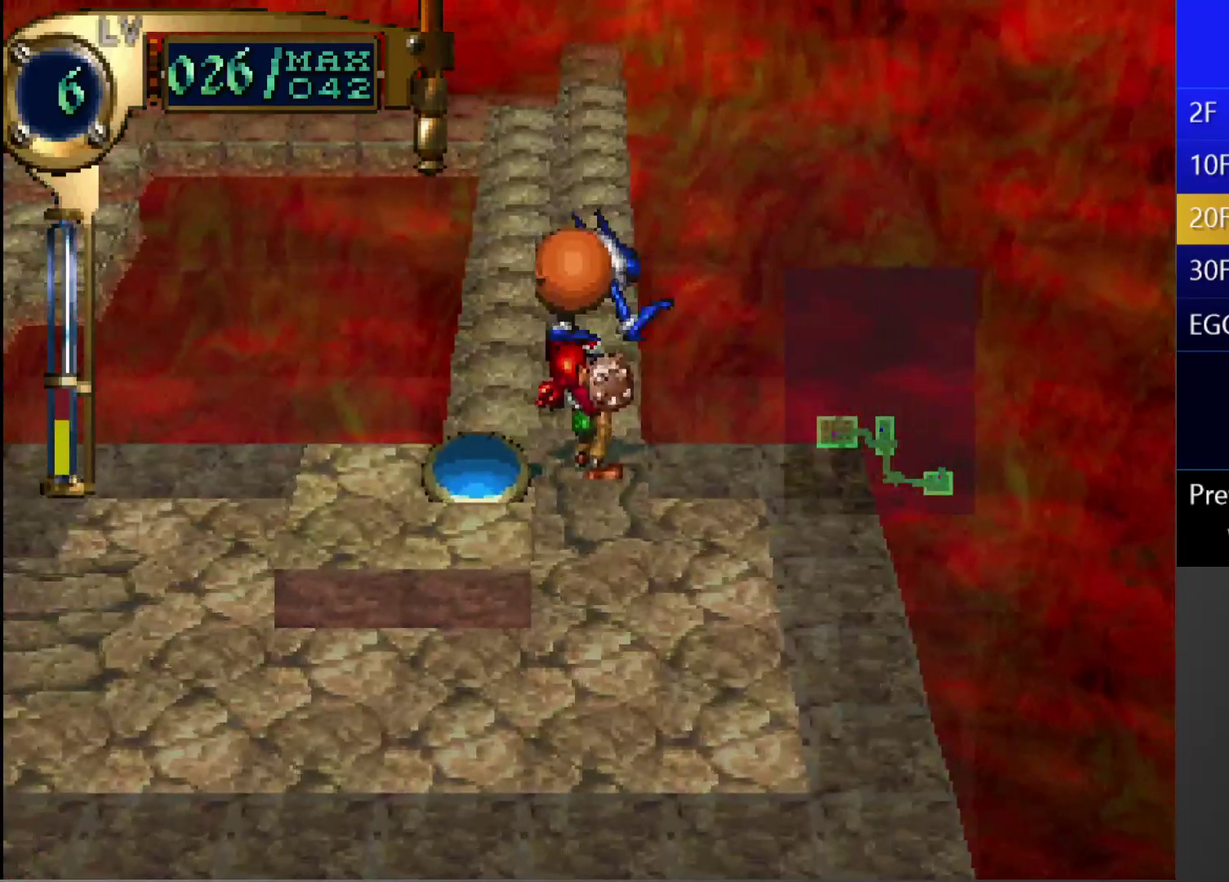
{"buttons": [], "left_stick": "center", "right_stick": "center", "events": [[100, "DPAD_DOWN", "down"], [100, "DPAD_LEFT", "down"], [400, "DPAD_DOWN", "up"], [400, "DPAD_LEFT", "up"]]}
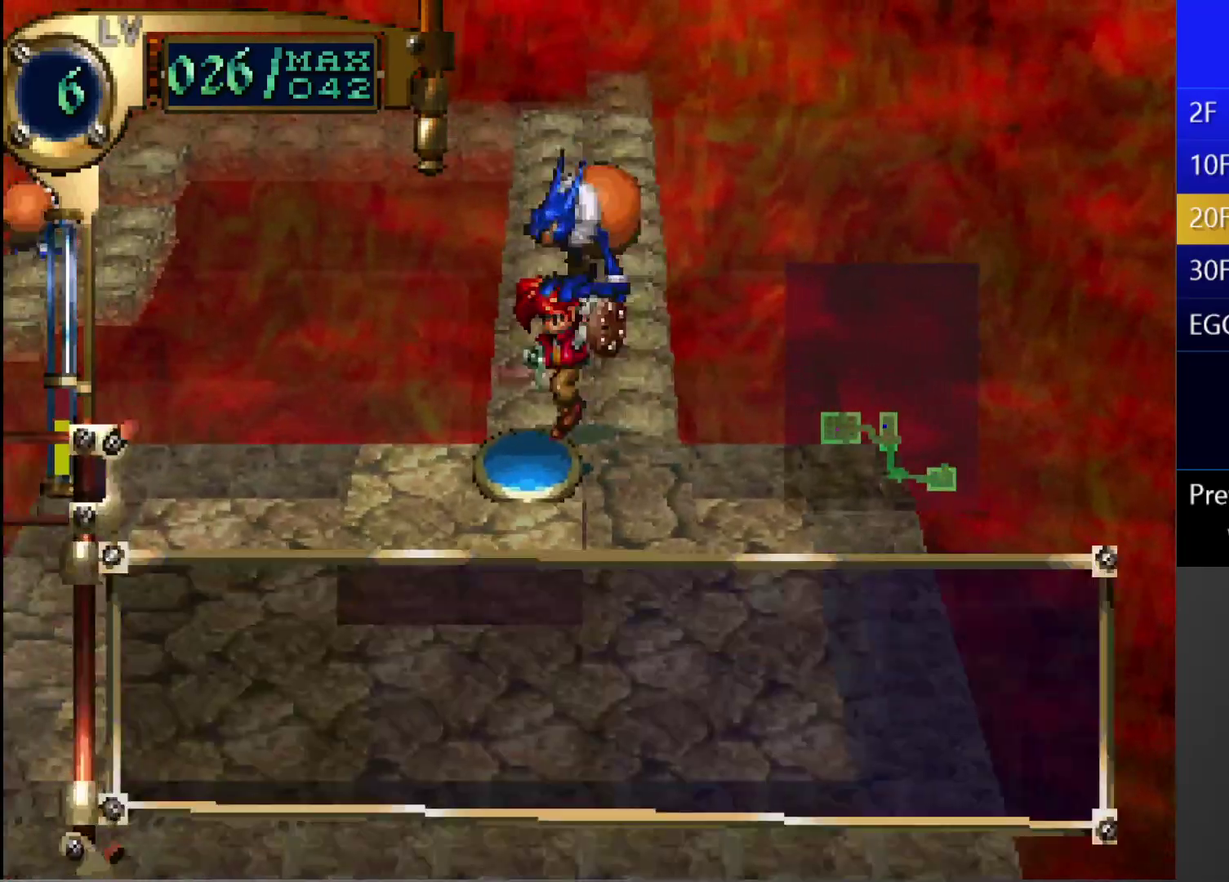
{"buttons": ["CROSS", "CIRCLE"], "left_stick": "center", "right_stick": "center", "events": [[17, "TRIANGLE", "down"], [117, "DPAD_UP", "down"], [317, "DPAD_UP", "up"], [317, "TRIANGLE", "up"], [383, "CIRCLE", "down"], [417, "CROSS", "down"]]}
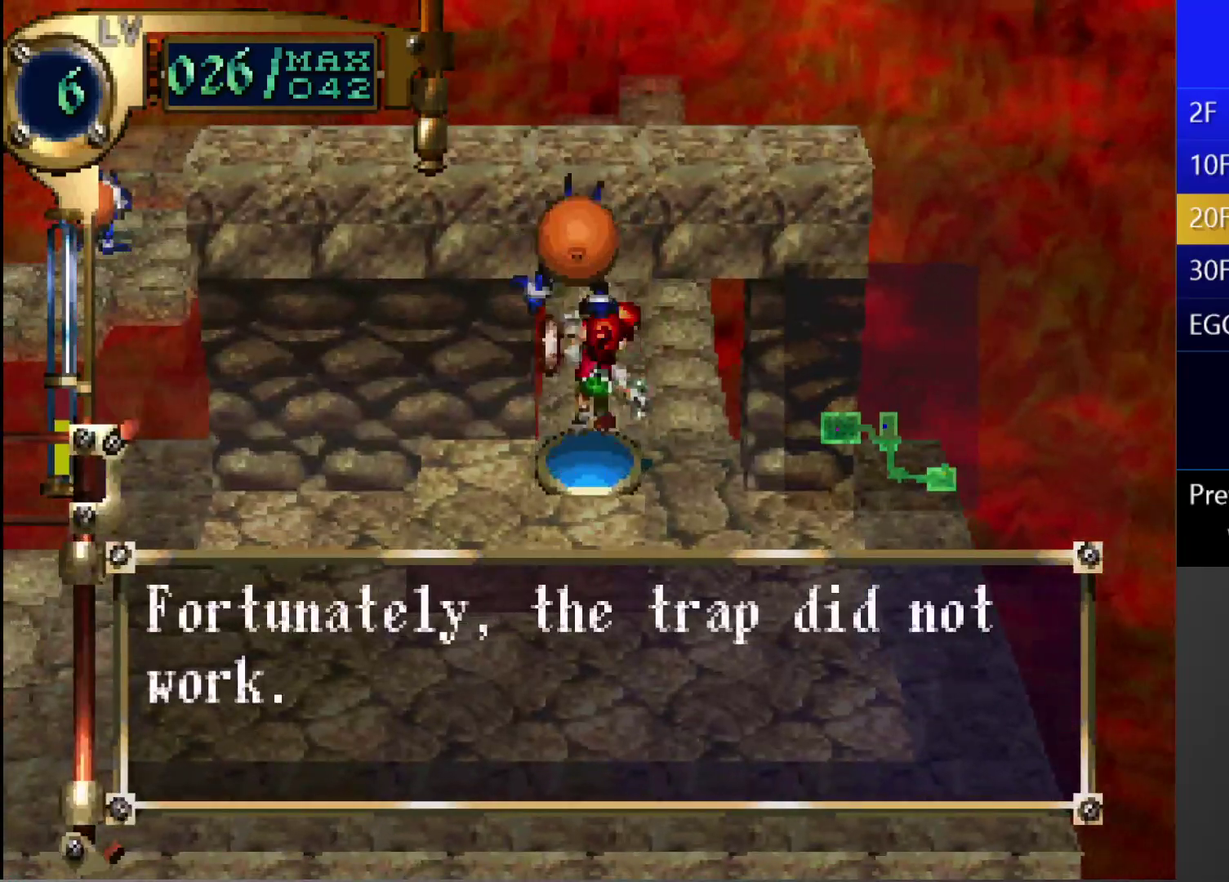
{"buttons": ["SQUARE"], "left_stick": "center", "right_stick": "center", "events": [[100, "CROSS", "up"], [117, "CIRCLE", "up"], [267, "SQUARE", "down"]]}
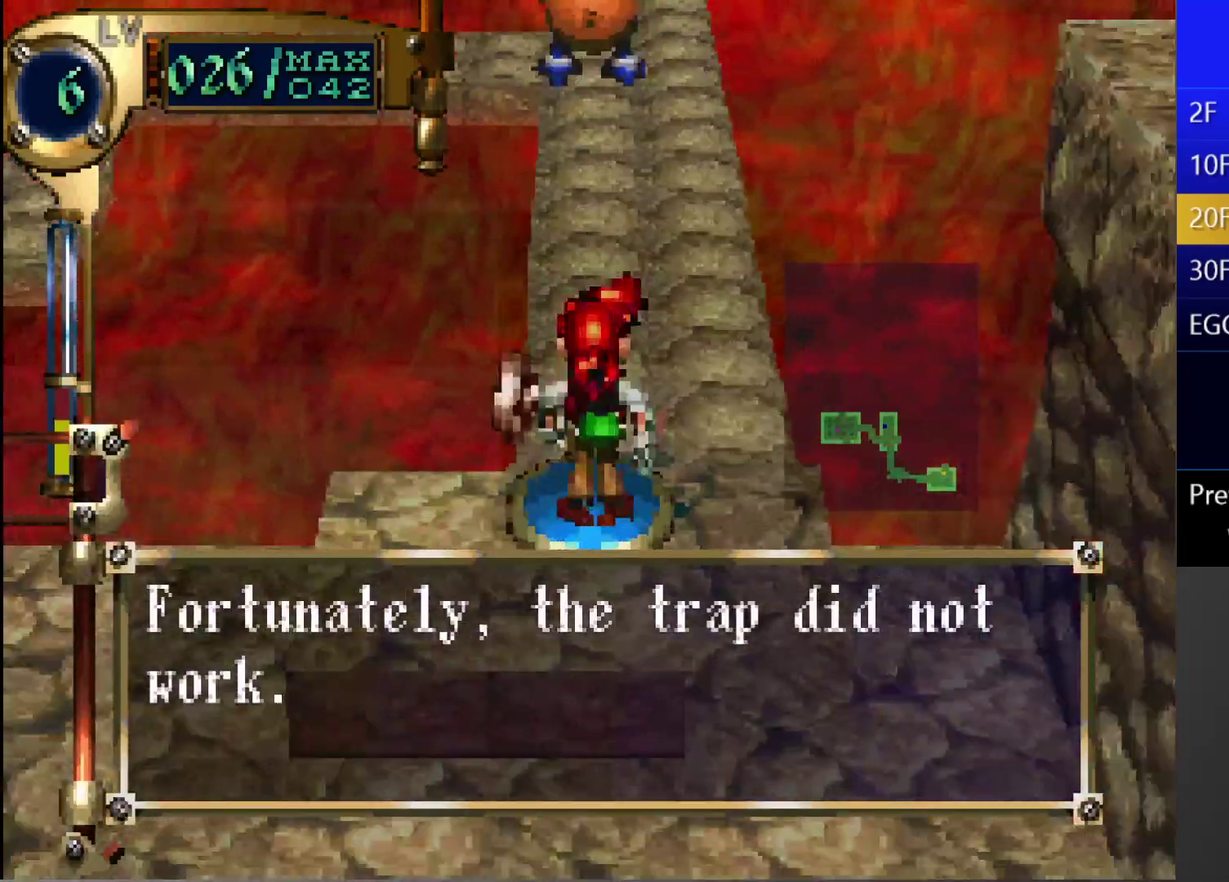
{"buttons": ["SQUARE"], "left_stick": "center", "right_stick": "center", "events": []}
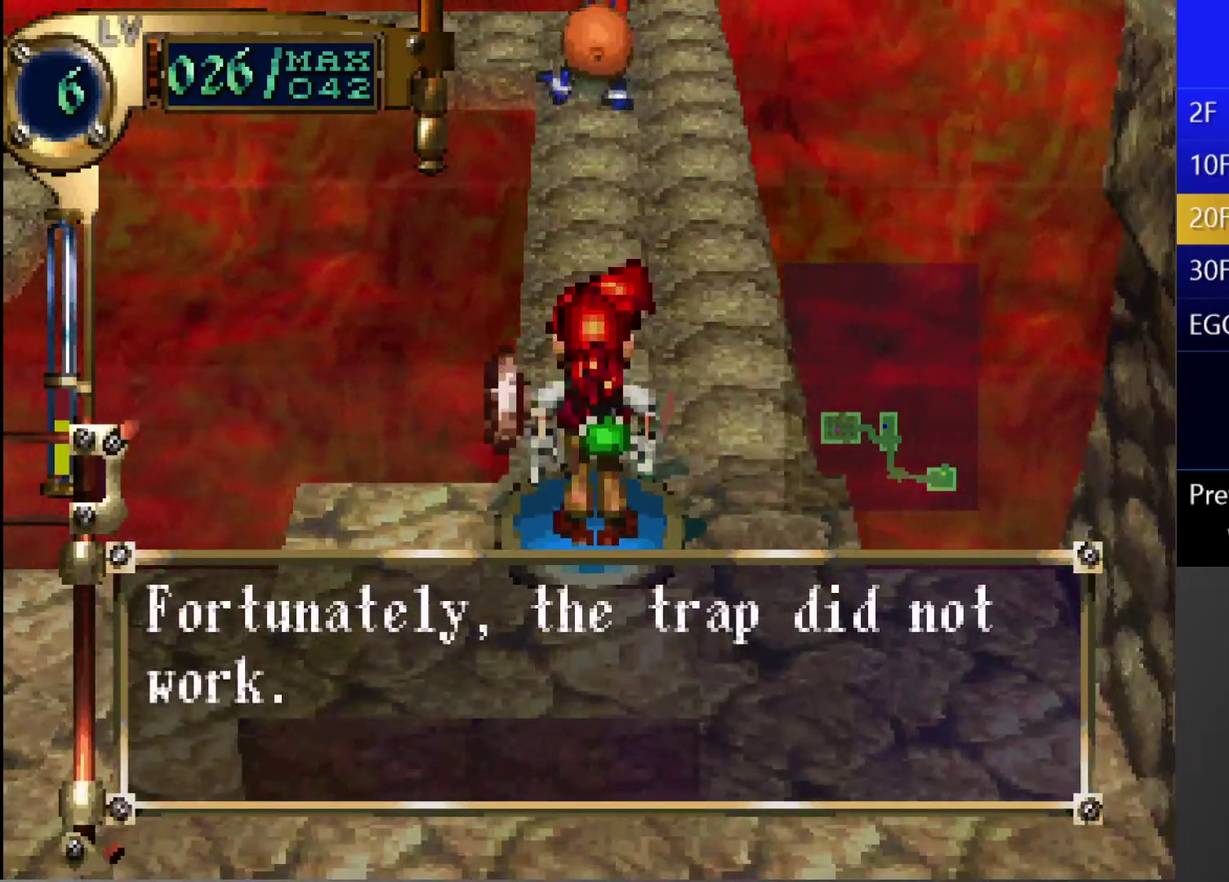
{"buttons": ["DPAD_UP"], "left_stick": "center", "right_stick": "center", "events": [[417, "SQUARE", "up"], [483, "DPAD_UP", "down"]]}
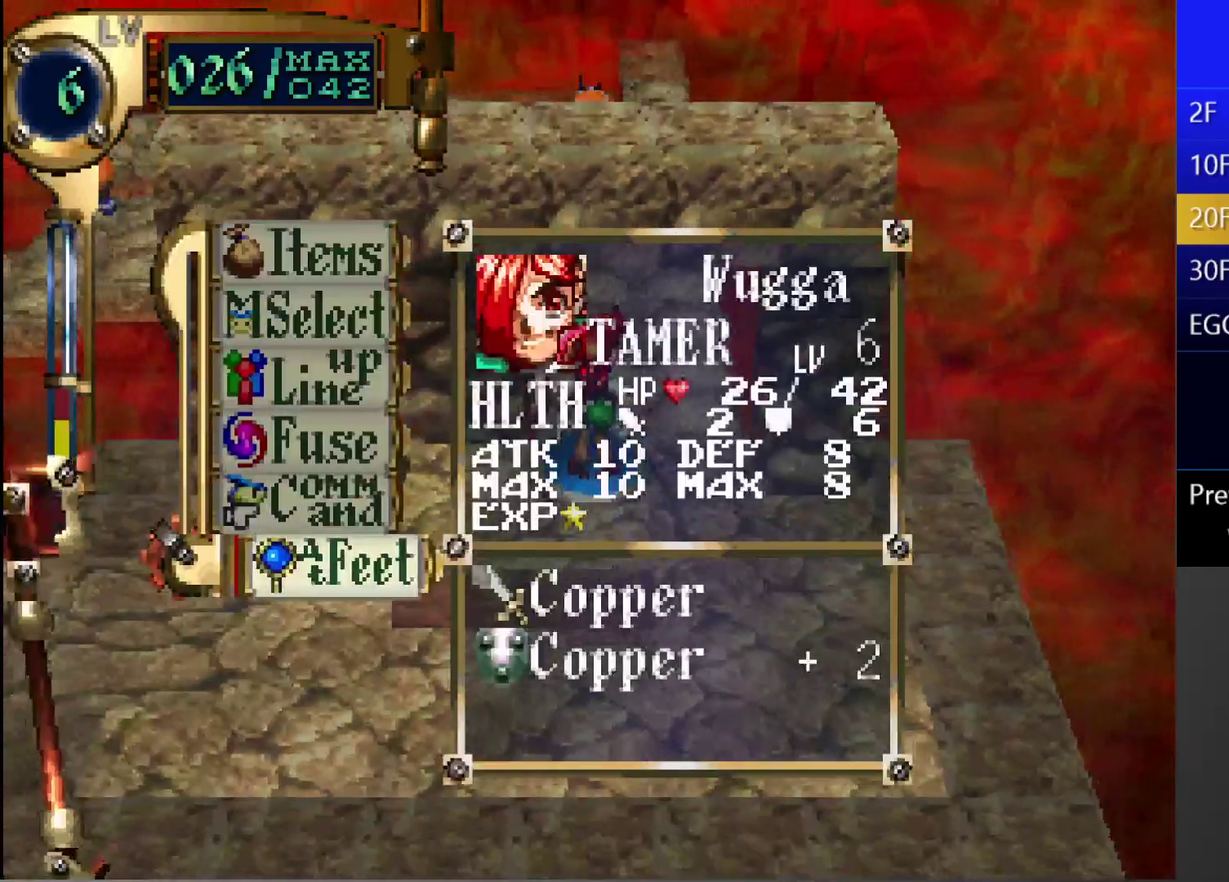
{"buttons": ["CROSS"], "left_stick": "center", "right_stick": "center", "events": [[50, "DPAD_UP", "up"], [217, "DPAD_DOWN", "down"], [300, "DPAD_DOWN", "up"], [333, "CROSS", "down"], [417, "CROSS", "up"], [483, "CROSS", "down"]]}
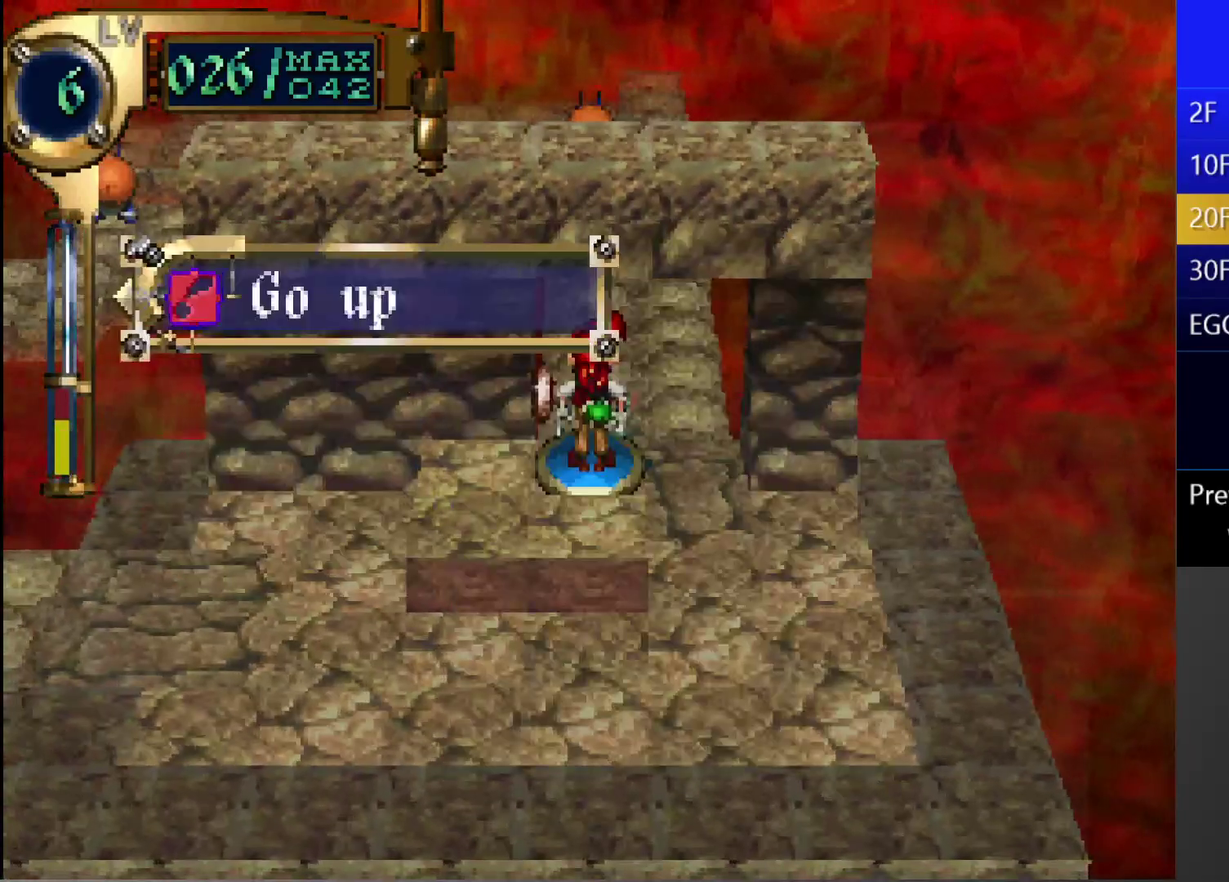
{"buttons": [], "left_stick": "center", "right_stick": "center", "events": [[67, "CROSS", "up"], [133, "CROSS", "down"], [217, "CROSS", "up"]]}